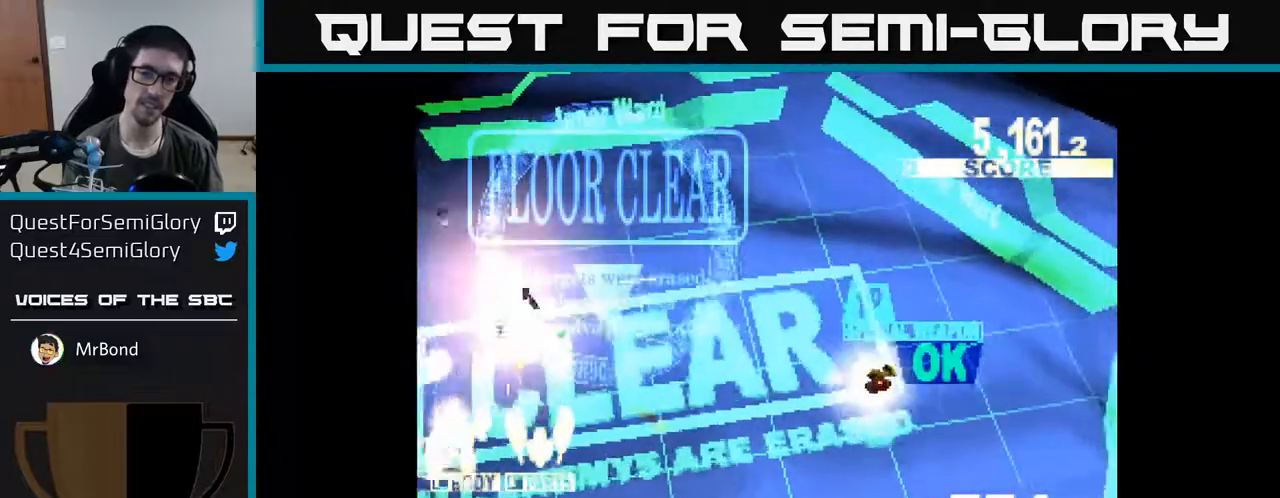
Gameplay with a controller (Xbox layout); each line is a JSON object with the inputs held at the frame after it. "events" lists button and stick changes between this image and that frame as [ms after this image, input, new state], when the widget could be followed in between. Not read: left_stick.
{"buttons": [], "right_stick": "center", "events": []}
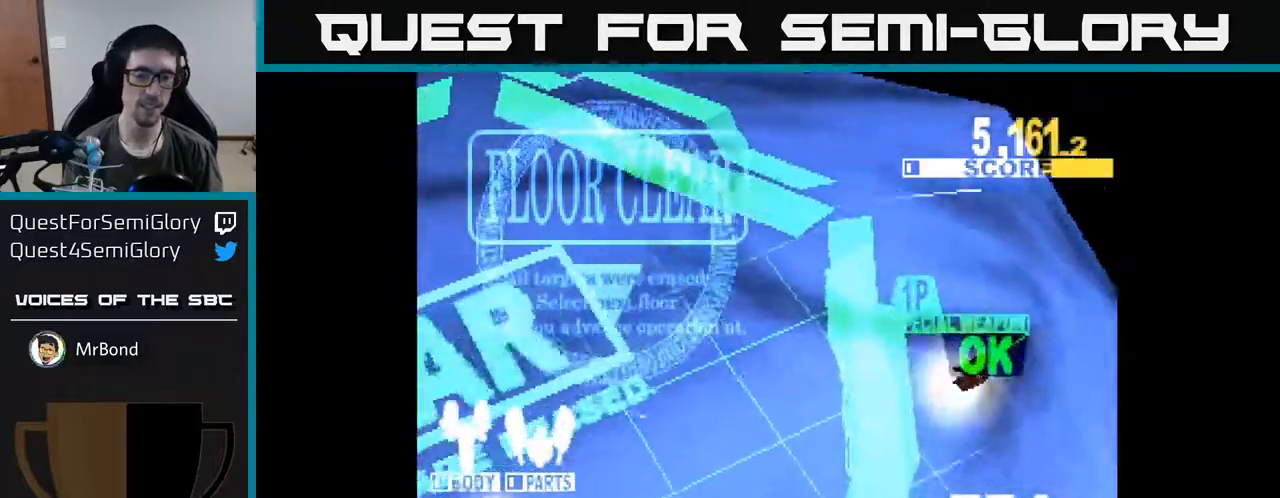
{"buttons": [], "right_stick": "center", "events": []}
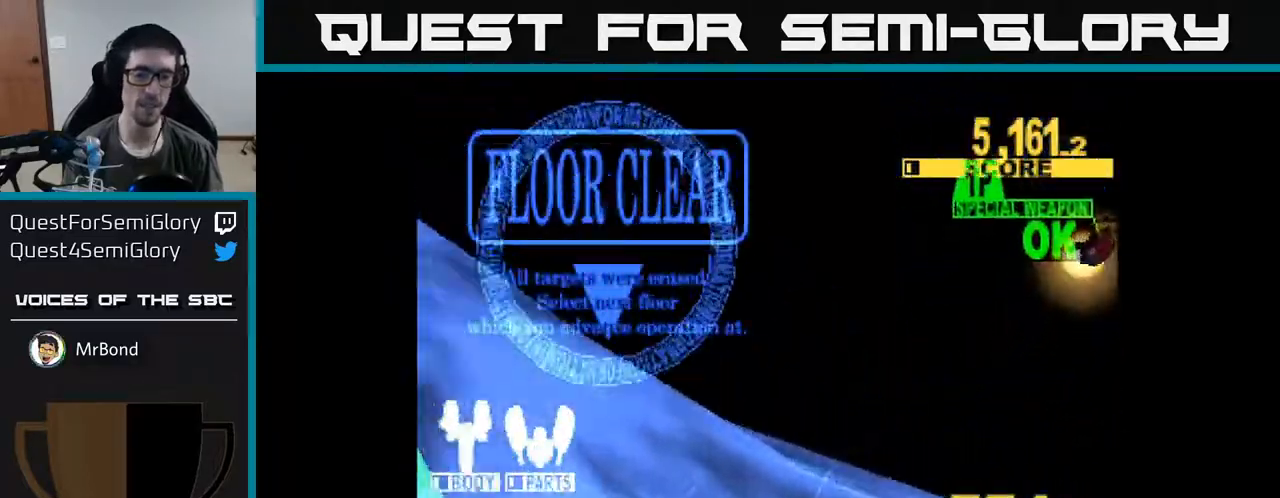
{"buttons": [], "right_stick": "center", "events": []}
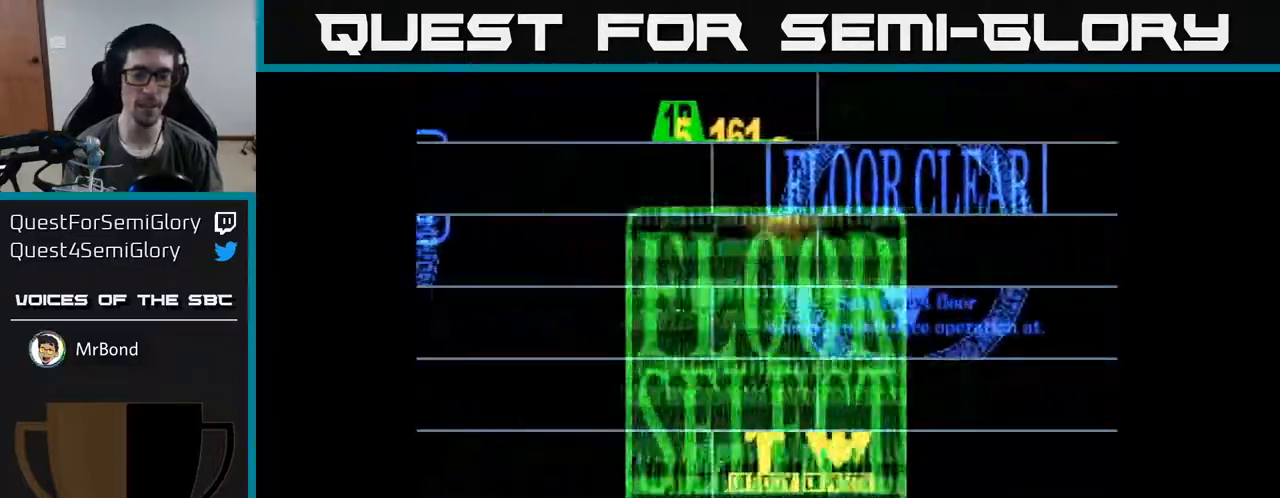
{"buttons": [], "right_stick": "center", "events": []}
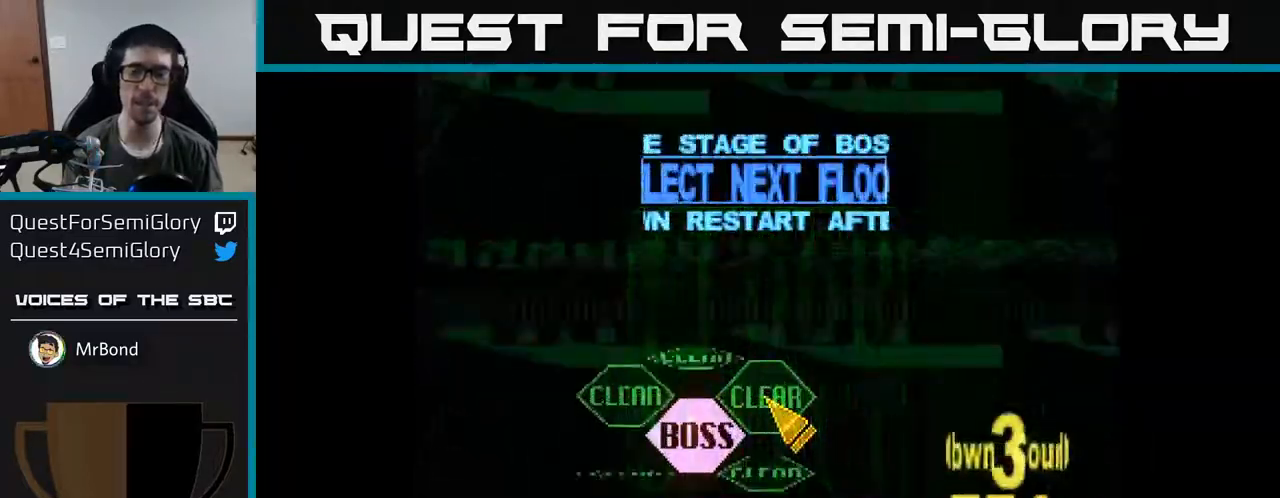
{"buttons": ["DPAD_LEFT"], "right_stick": "center", "events": [[450, "DPAD_LEFT", "down"]]}
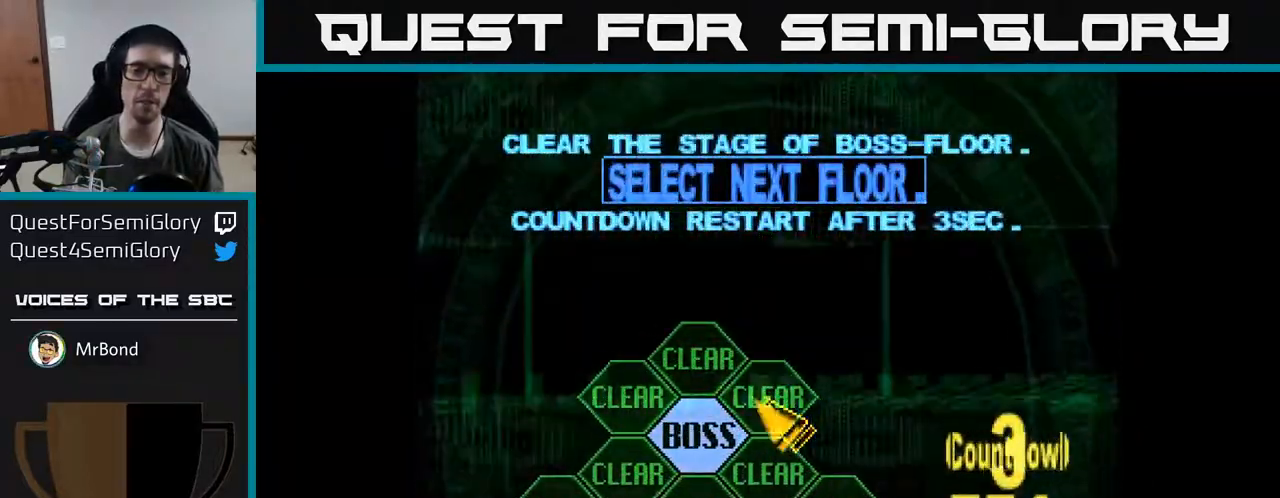
{"buttons": [], "right_stick": "center", "events": [[17, "DPAD_DOWN", "down"], [217, "DPAD_DOWN", "up"], [217, "DPAD_LEFT", "up"], [233, "A", "down"], [300, "A", "up"]]}
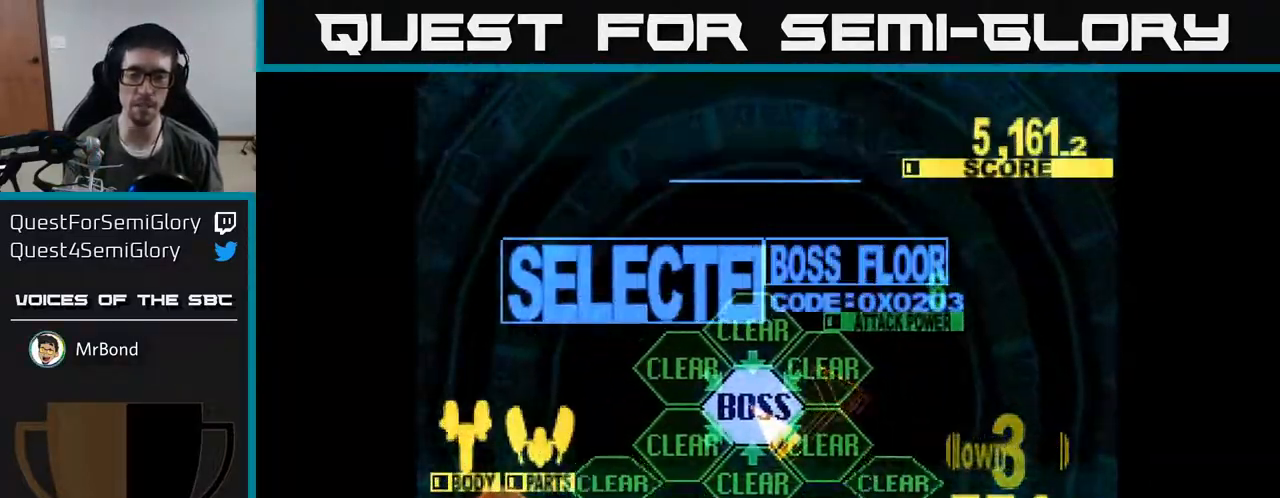
{"buttons": ["DPAD_UP"], "right_stick": "center", "events": [[400, "DPAD_UP", "down"]]}
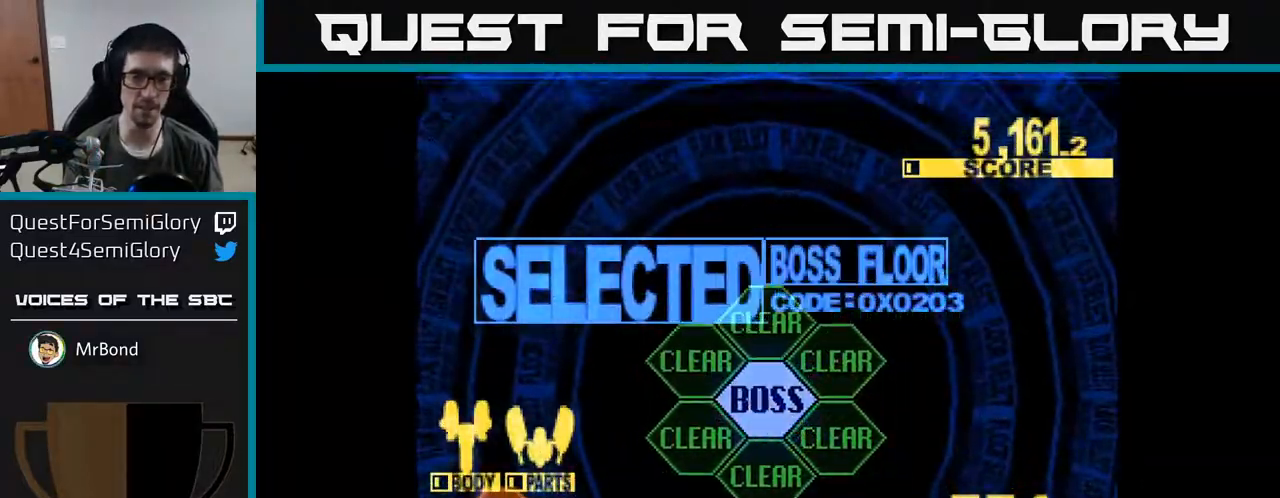
{"buttons": ["X", "DPAD_UP"], "right_stick": "center", "events": [[250, "DPAD_UP", "up"], [383, "DPAD_UP", "down"], [467, "X", "down"]]}
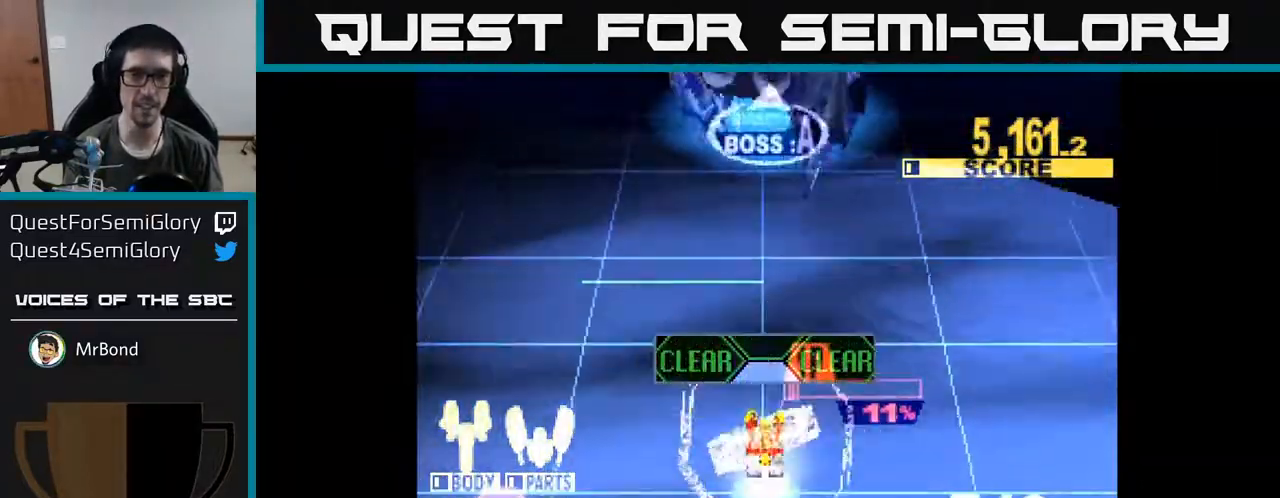
{"buttons": ["X", "DPAD_UP"], "right_stick": "center", "events": []}
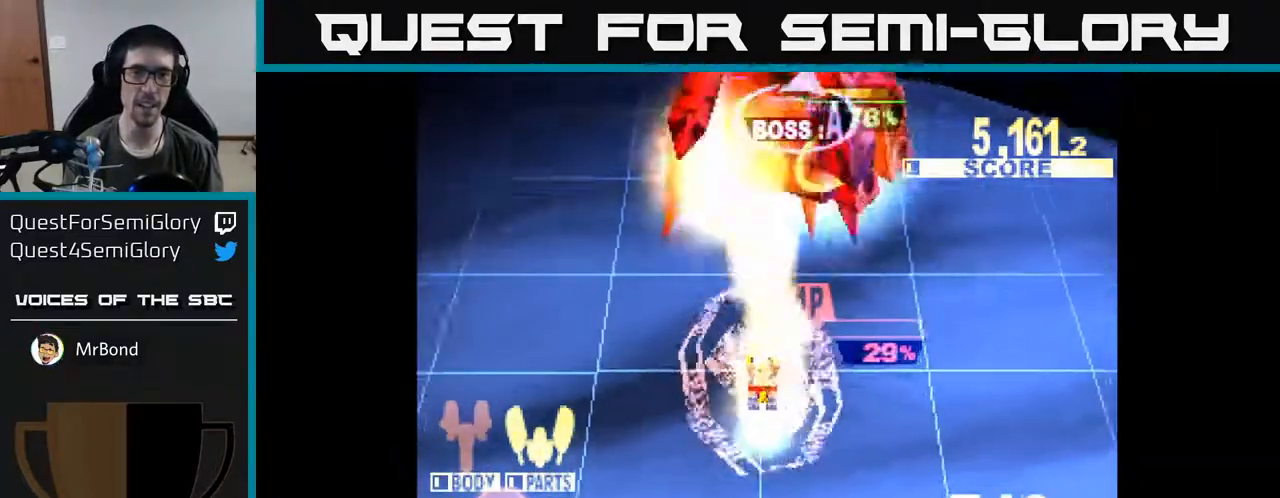
{"buttons": ["X"], "right_stick": "center", "events": [[150, "DPAD_UP", "up"]]}
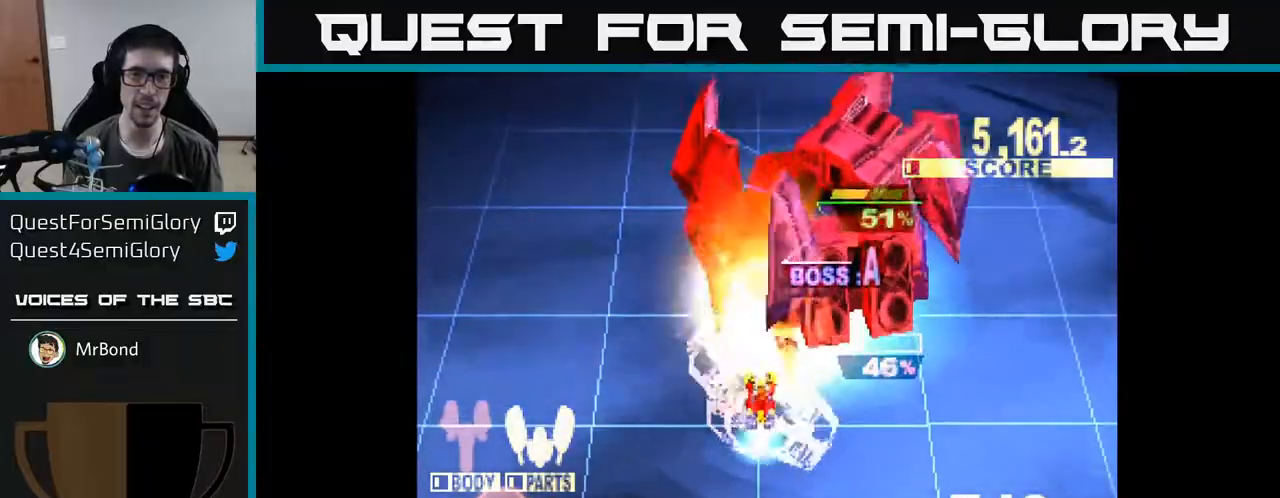
{"buttons": ["X", "DPAD_UP", "DPAD_RIGHT"], "right_stick": "center", "events": [[367, "DPAD_RIGHT", "down"], [450, "DPAD_UP", "down"]]}
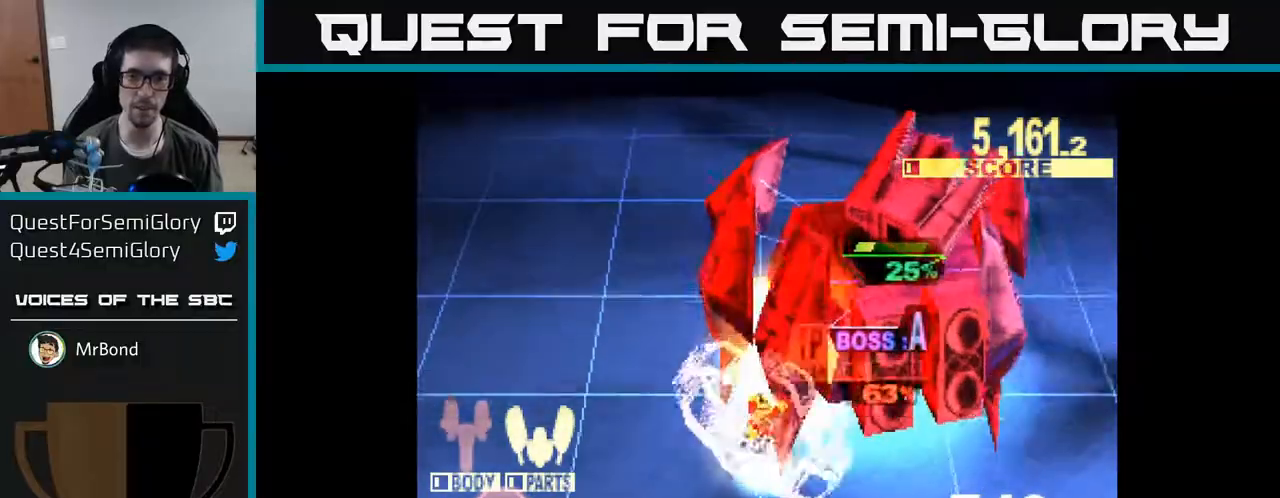
{"buttons": ["X", "DPAD_UP", "DPAD_RIGHT"], "right_stick": "center", "events": [[33, "DPAD_UP", "up"], [83, "DPAD_DOWN", "down"], [200, "DPAD_DOWN", "up"], [283, "DPAD_UP", "down"]]}
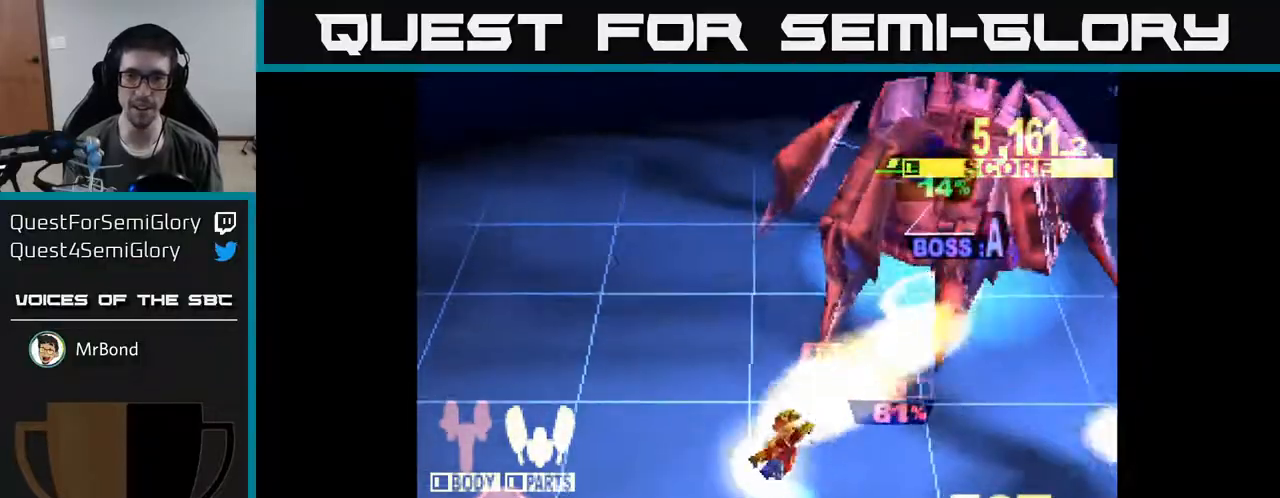
{"buttons": ["X", "DPAD_UP"], "right_stick": "center", "events": [[417, "DPAD_RIGHT", "up"]]}
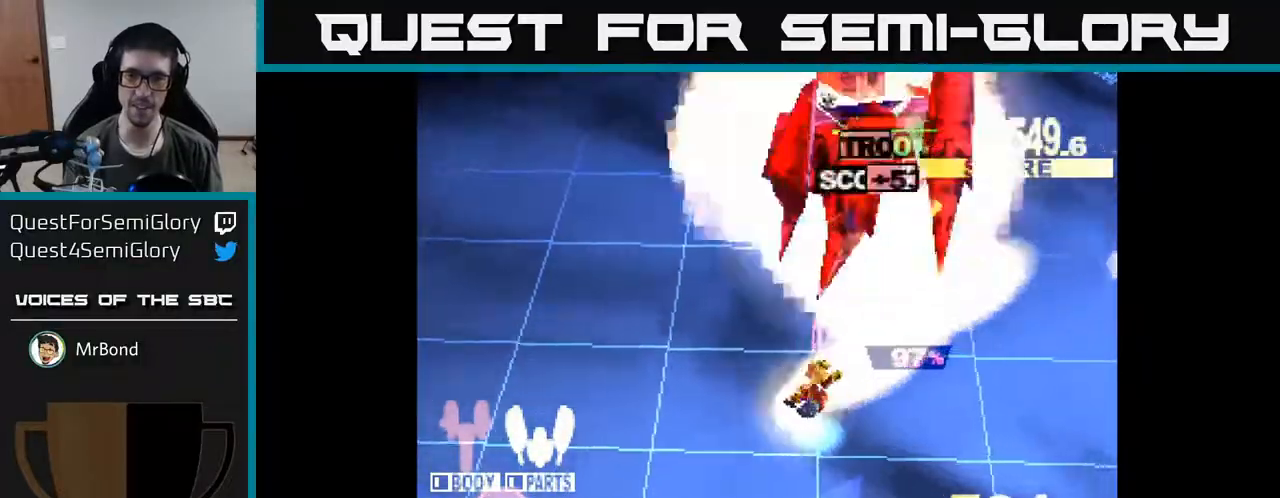
{"buttons": ["X", "DPAD_UP"], "right_stick": "center", "events": [[333, "X", "up"], [433, "X", "down"]]}
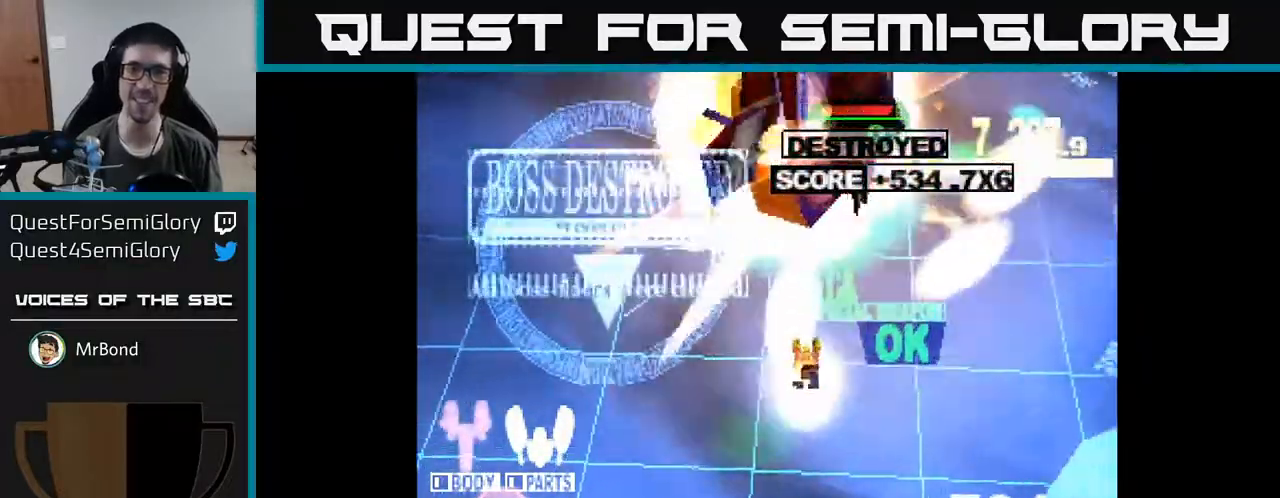
{"buttons": ["X"], "right_stick": "center", "events": [[17, "DPAD_LEFT", "down"], [167, "DPAD_LEFT", "up"], [167, "DPAD_UP", "up"], [200, "DPAD_UP", "down"], [317, "DPAD_UP", "up"]]}
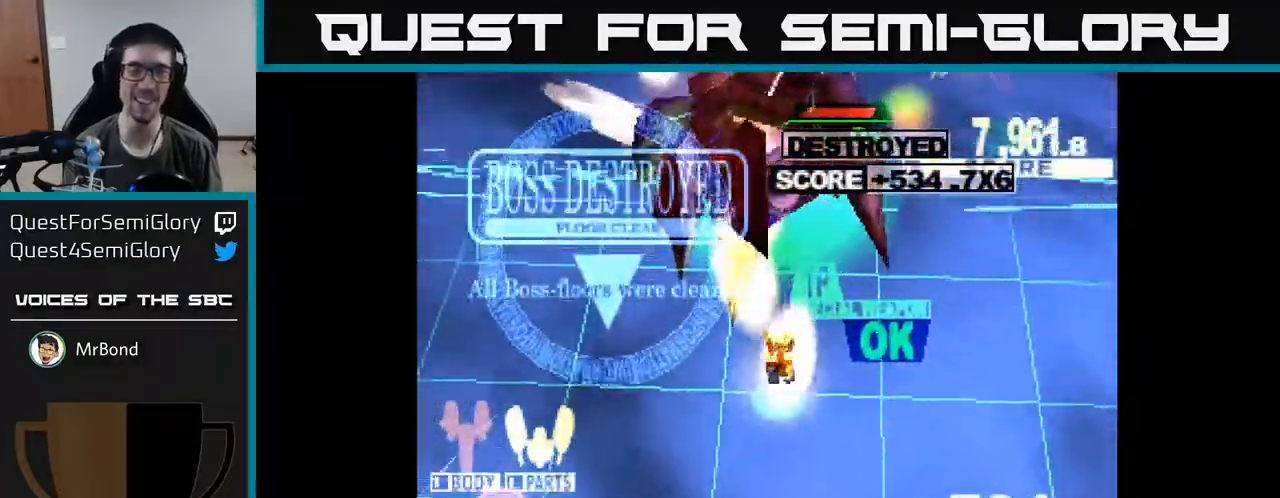
{"buttons": ["X", "DPAD_UP"], "right_stick": "center", "events": [[100, "X", "up"], [167, "X", "down"], [200, "DPAD_UP", "down"], [317, "DPAD_LEFT", "down"], [450, "DPAD_LEFT", "up"]]}
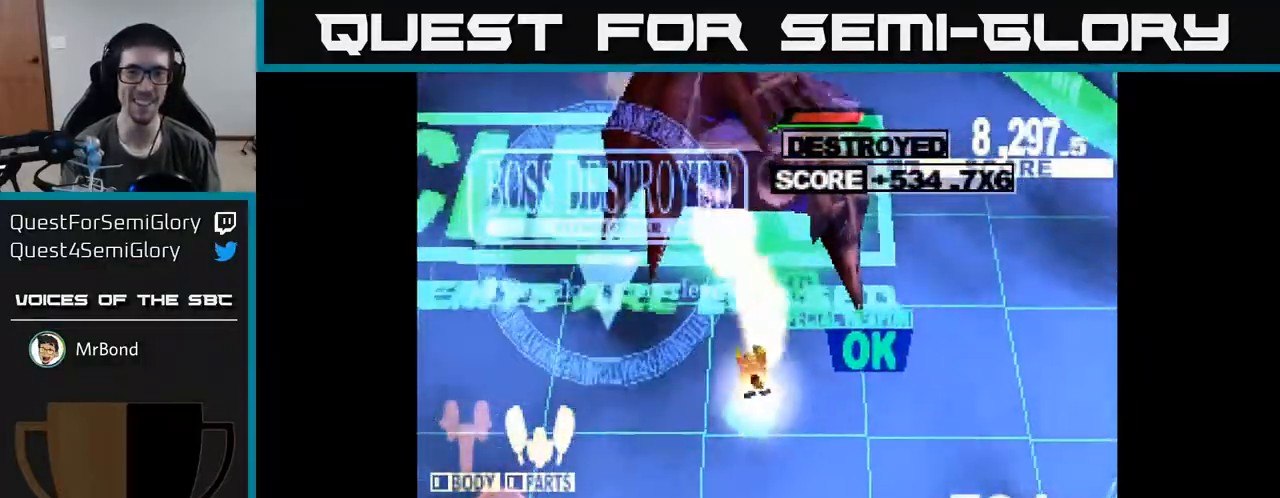
{"buttons": [], "right_stick": "center", "events": [[117, "X", "up"], [333, "DPAD_UP", "up"]]}
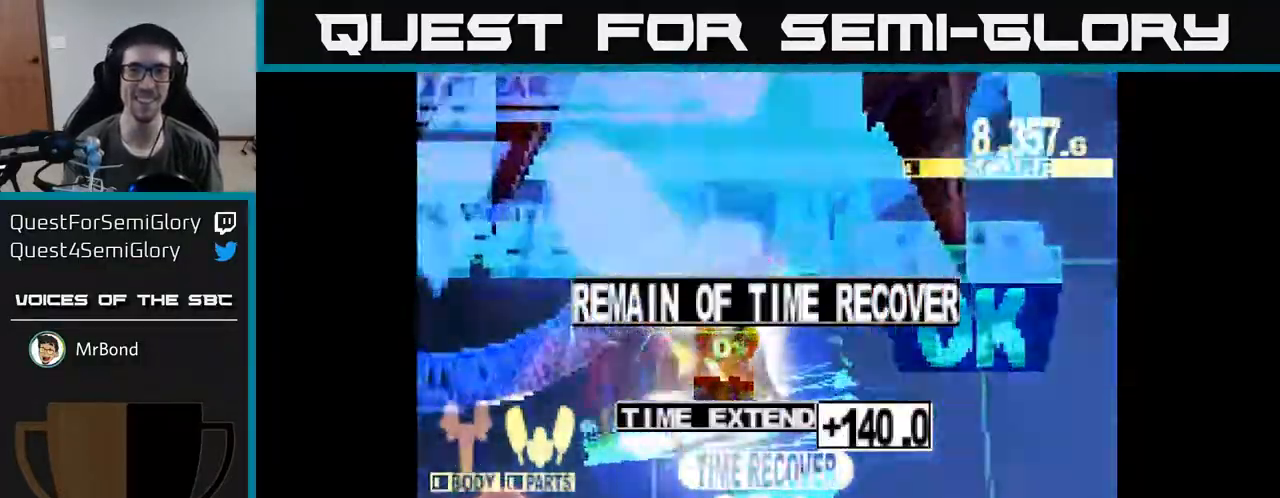
{"buttons": [], "right_stick": "center", "events": []}
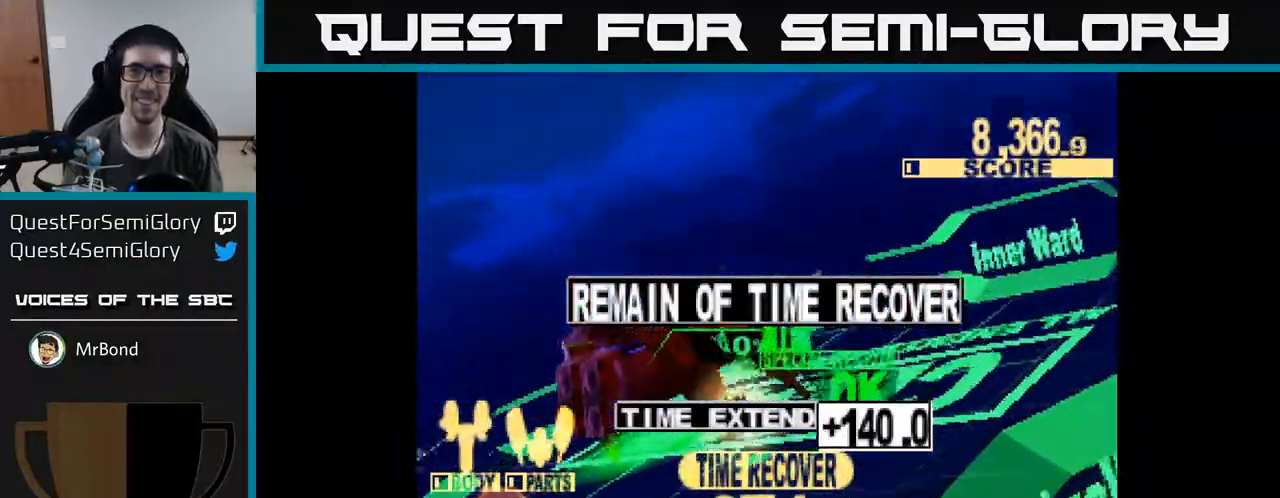
{"buttons": [], "right_stick": "center", "events": []}
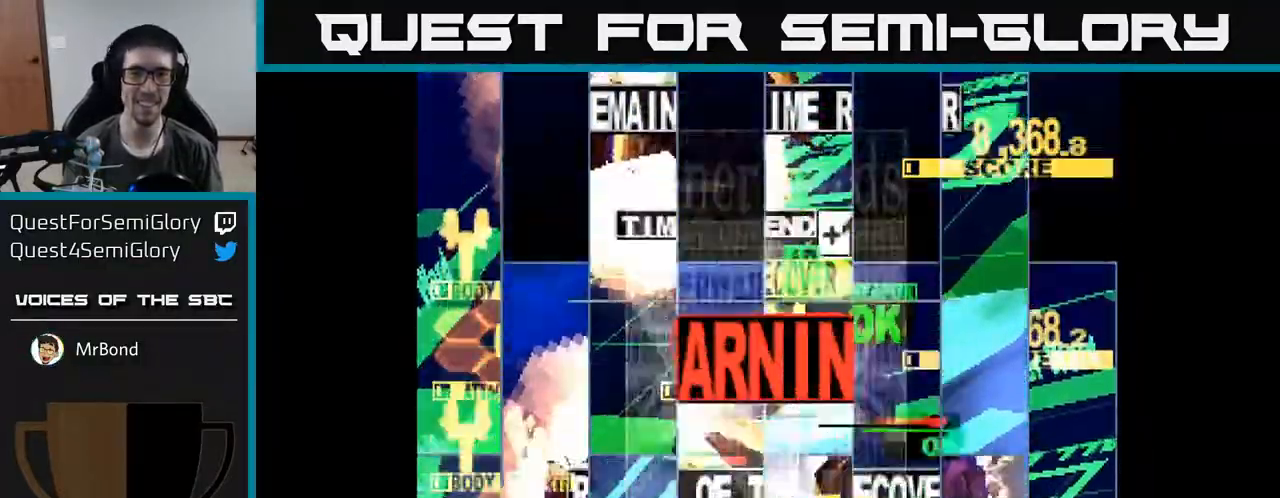
{"buttons": [], "right_stick": "center", "events": []}
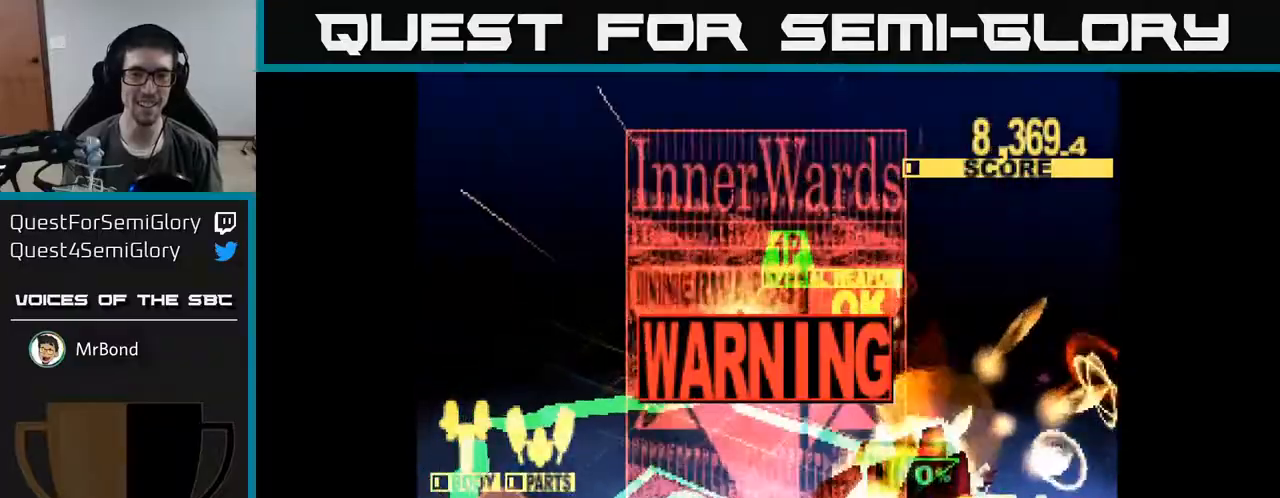
{"buttons": [], "right_stick": "center", "events": []}
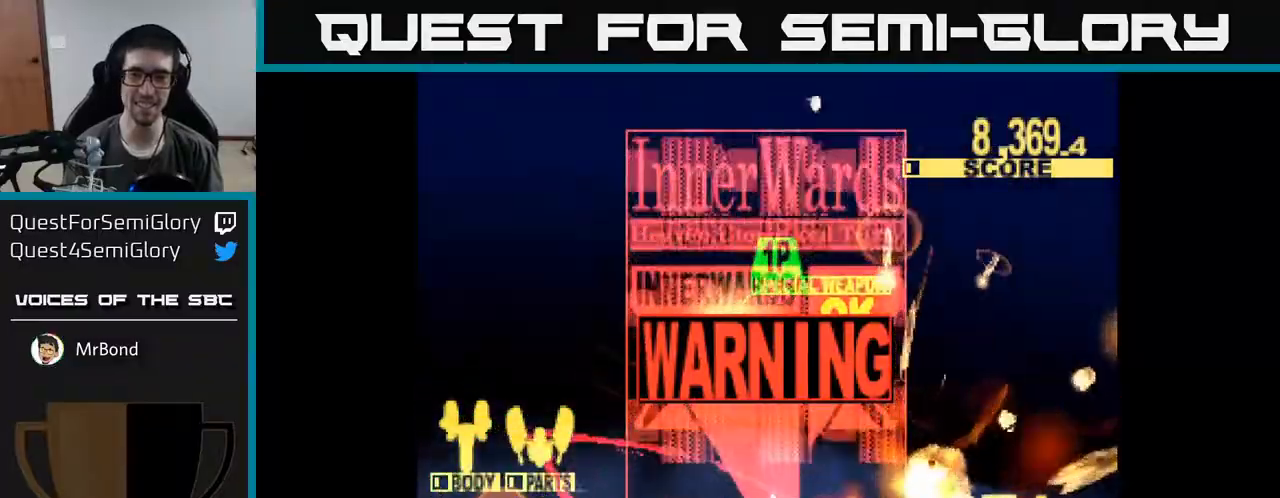
{"buttons": [], "right_stick": "center", "events": []}
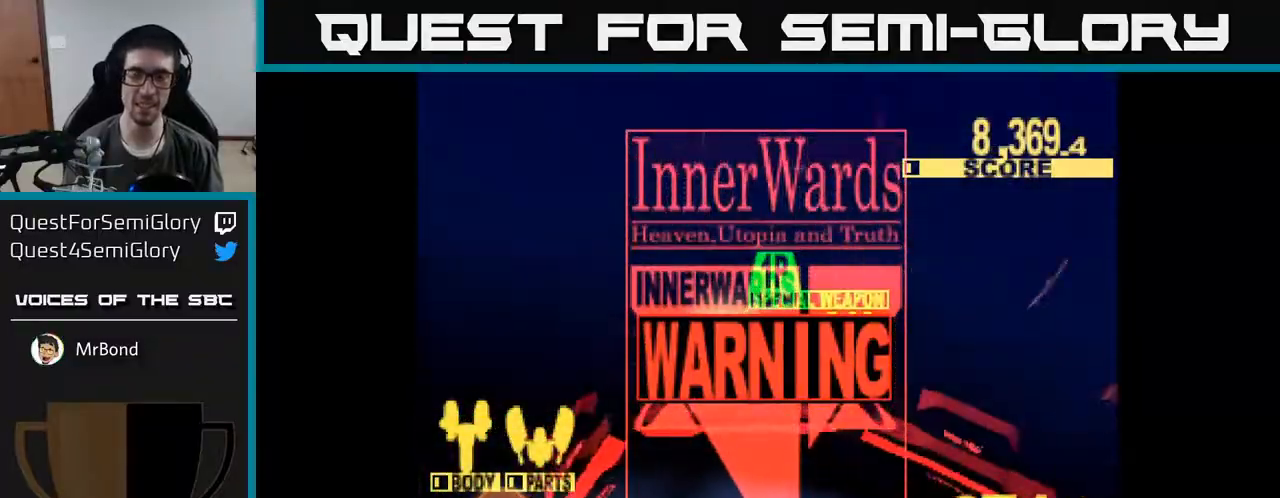
{"buttons": [], "right_stick": "center", "events": []}
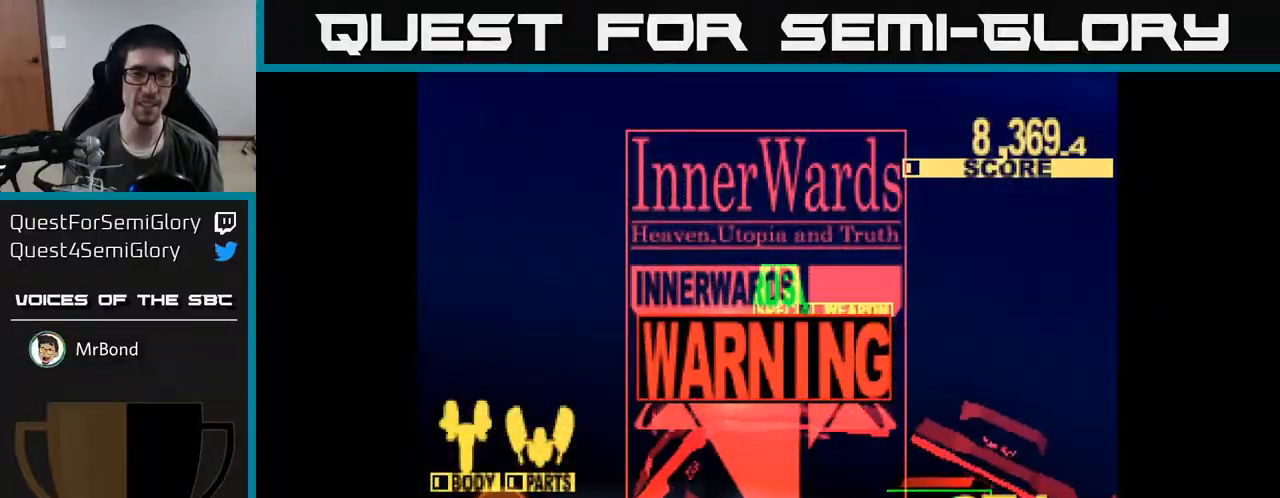
{"buttons": [], "right_stick": "center", "events": []}
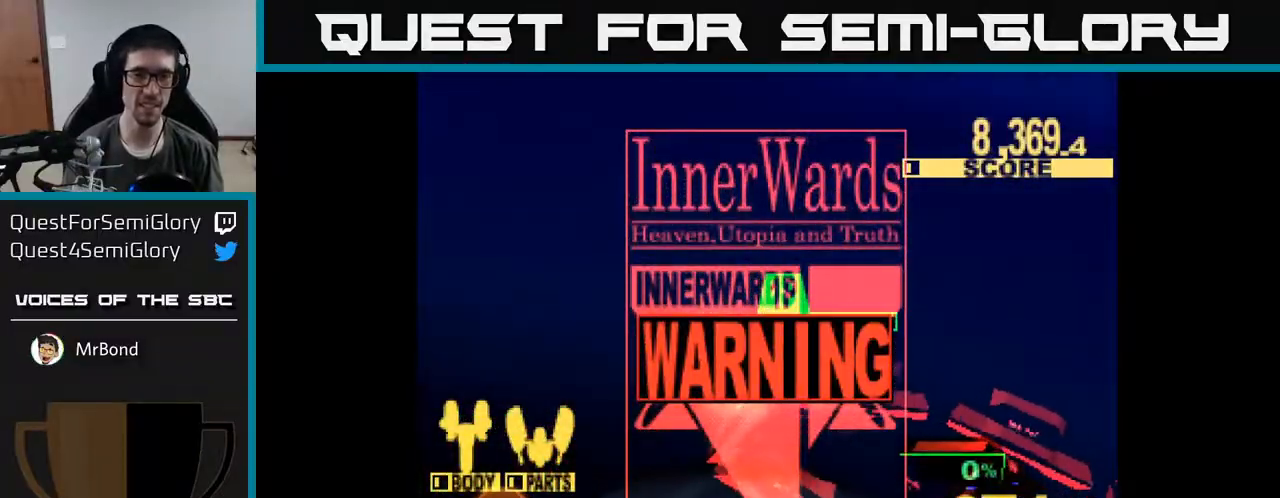
{"buttons": [], "right_stick": "center", "events": []}
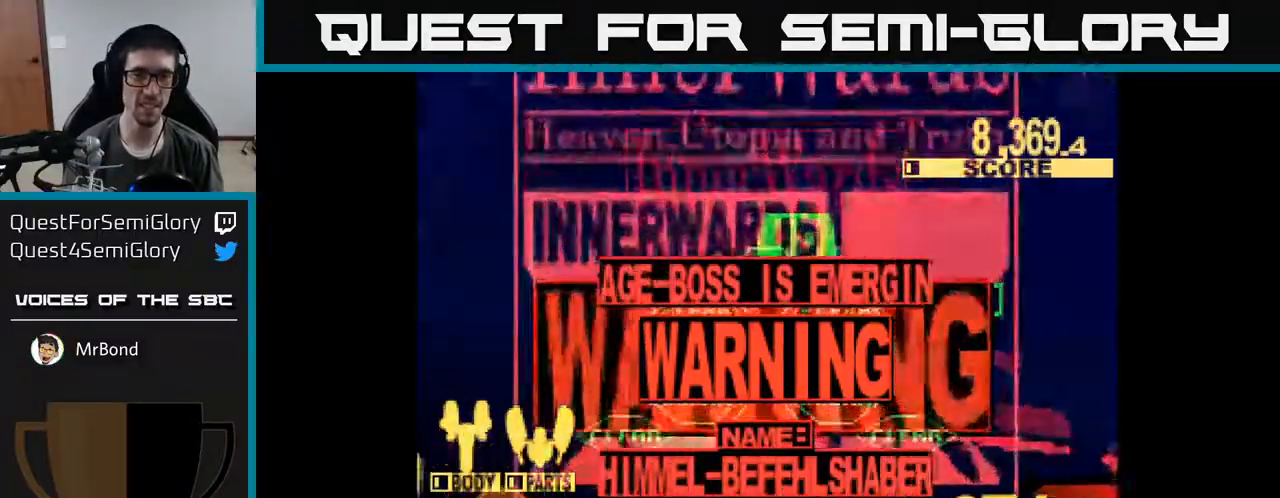
{"buttons": ["X", "DPAD_UP"], "right_stick": "center", "events": [[283, "DPAD_UP", "down"], [317, "X", "down"]]}
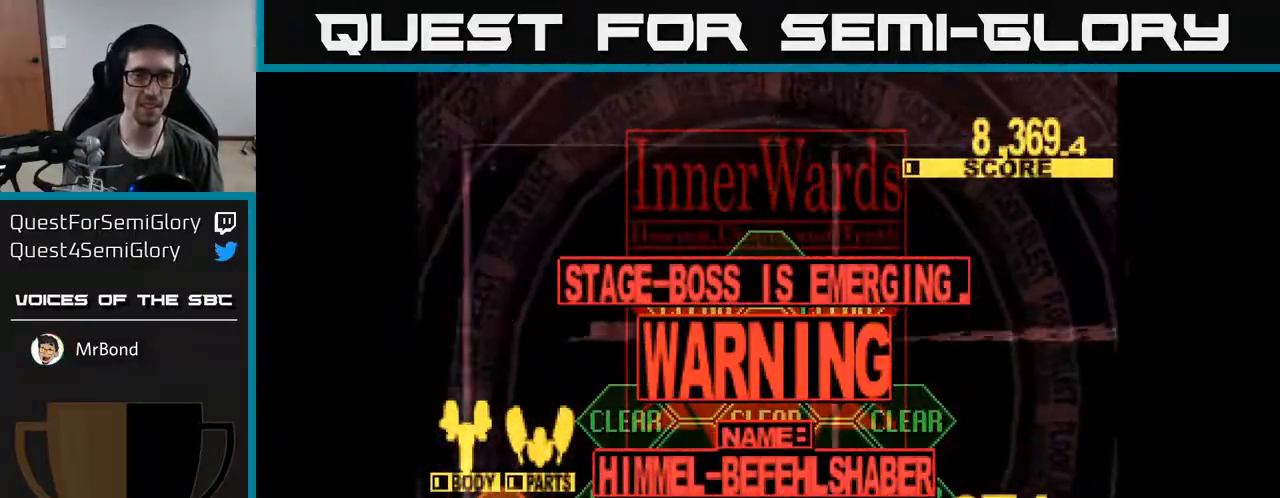
{"buttons": ["DPAD_UP"], "right_stick": "center", "events": [[350, "X", "up"]]}
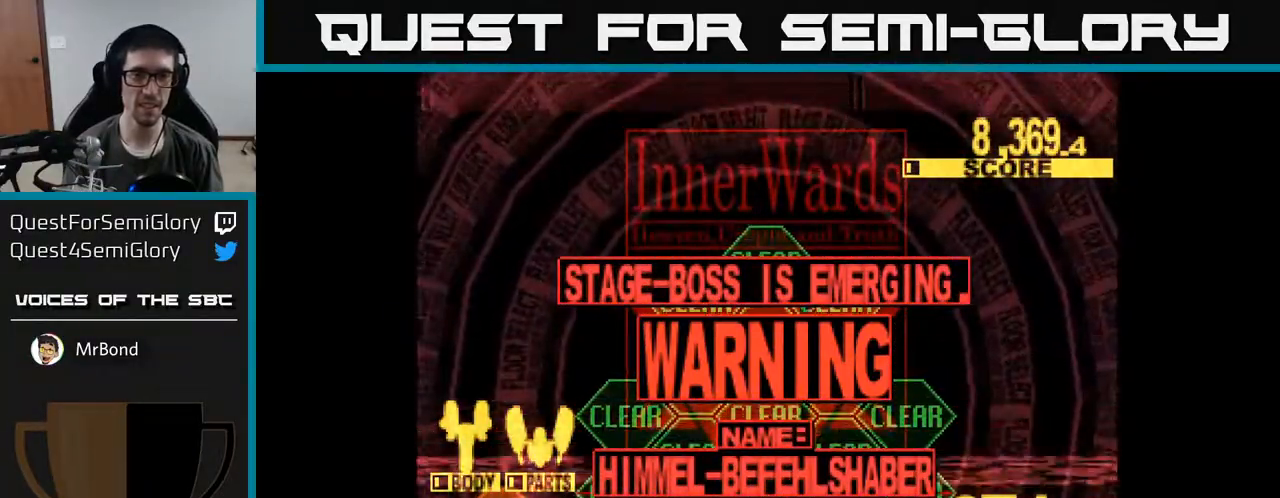
{"buttons": ["X", "DPAD_UP"], "right_stick": "center", "events": [[100, "DPAD_UP", "up"], [150, "X", "down"], [300, "DPAD_UP", "down"]]}
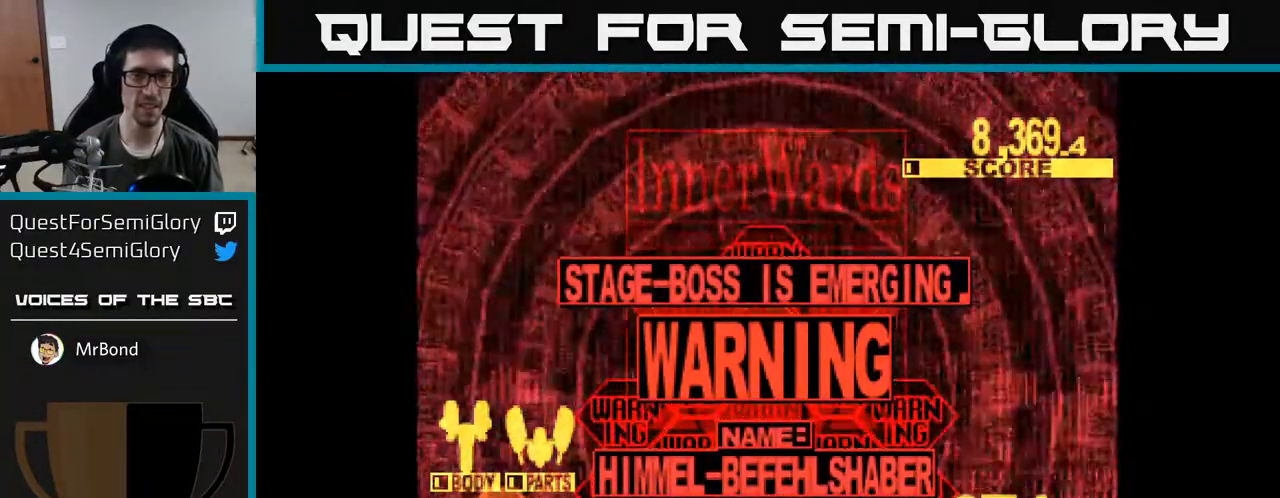
{"buttons": ["X", "DPAD_UP"], "right_stick": "center", "events": []}
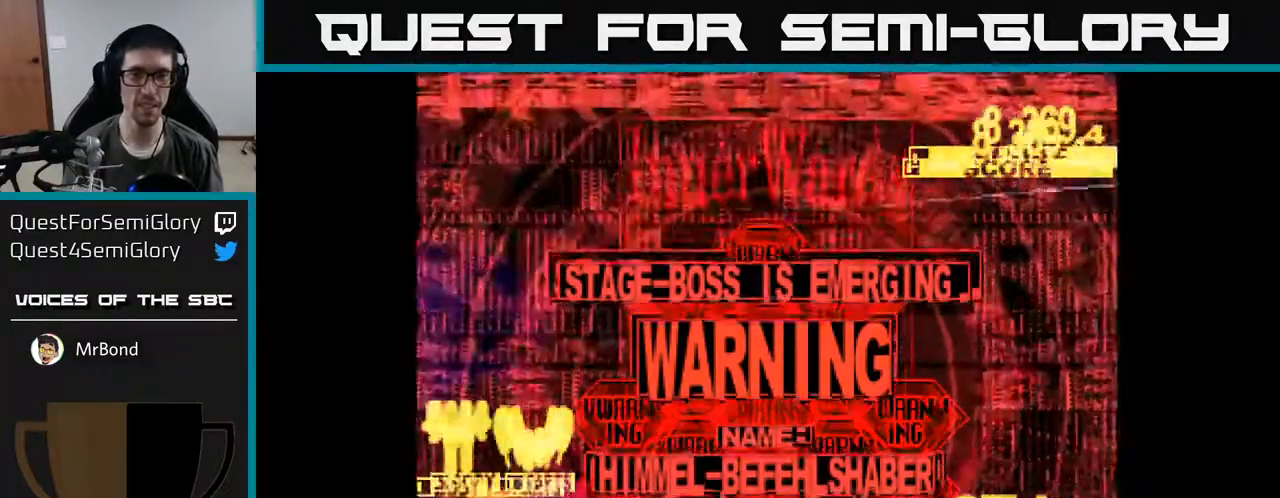
{"buttons": ["X", "DPAD_UP"], "right_stick": "center", "events": []}